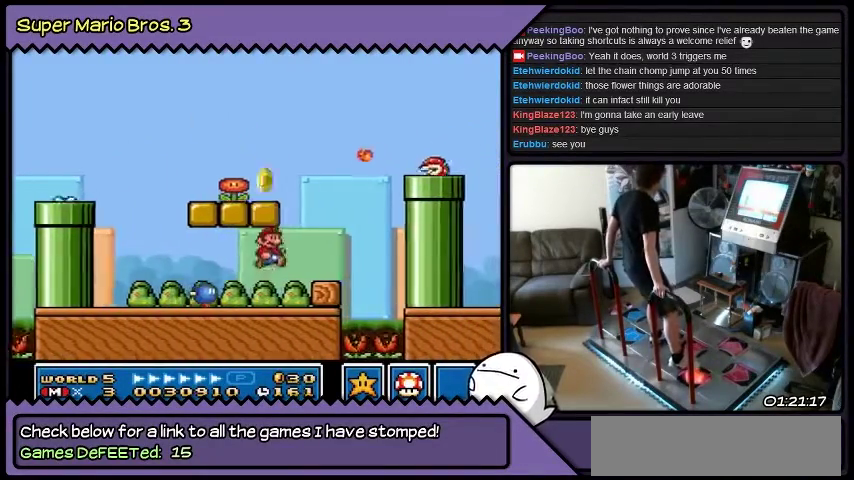
Gameplay with a controller (Nintendo layout); each line is a JSON object with the inputs held at the frame after it. "events" lists button and stick changes between this image and that frame as [ms after this image, input, new state], when the widget could be followed in between. Not read: L3 R3.
{"buttons": ["DPAD_RIGHT"], "events": [[300, "DPAD_RIGHT", "down"]]}
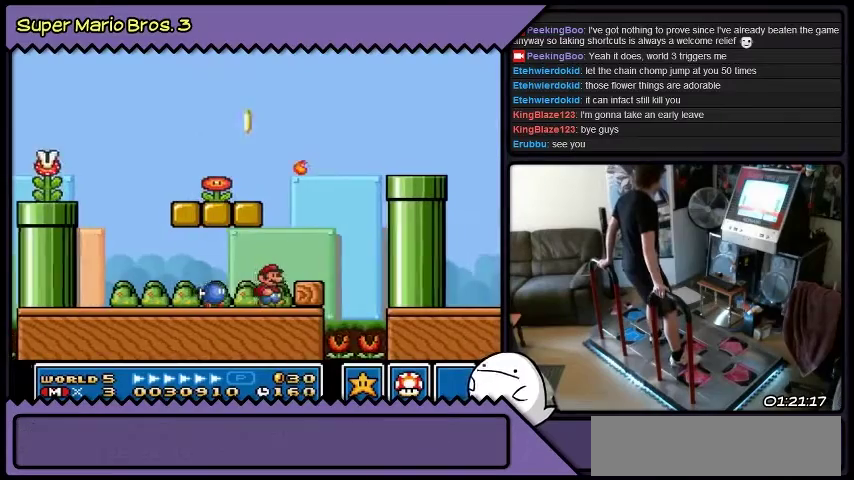
{"buttons": ["B"], "events": [[267, "DPAD_RIGHT", "up"], [468, "B", "down"]]}
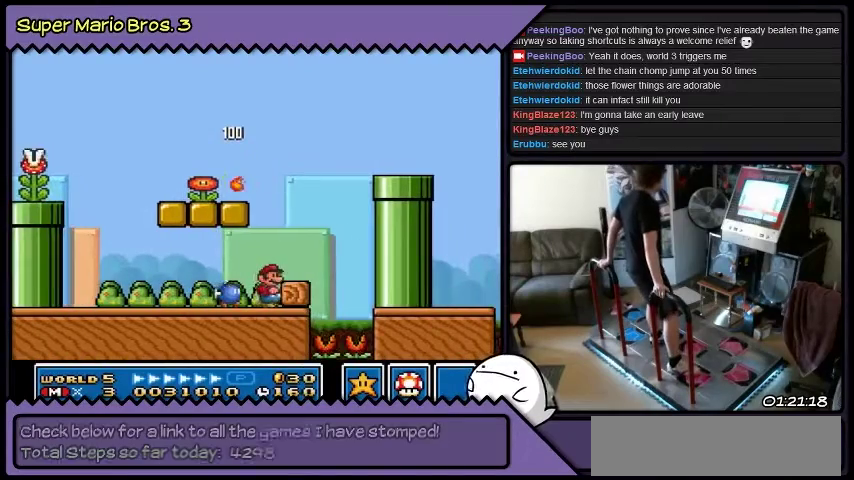
{"buttons": ["B"], "events": [[133, "DPAD_RIGHT", "down"], [400, "DPAD_RIGHT", "up"]]}
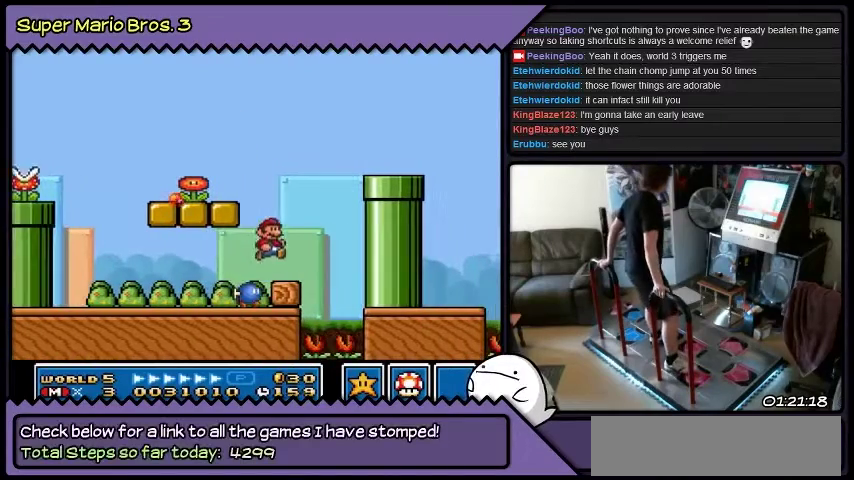
{"buttons": ["B"], "events": []}
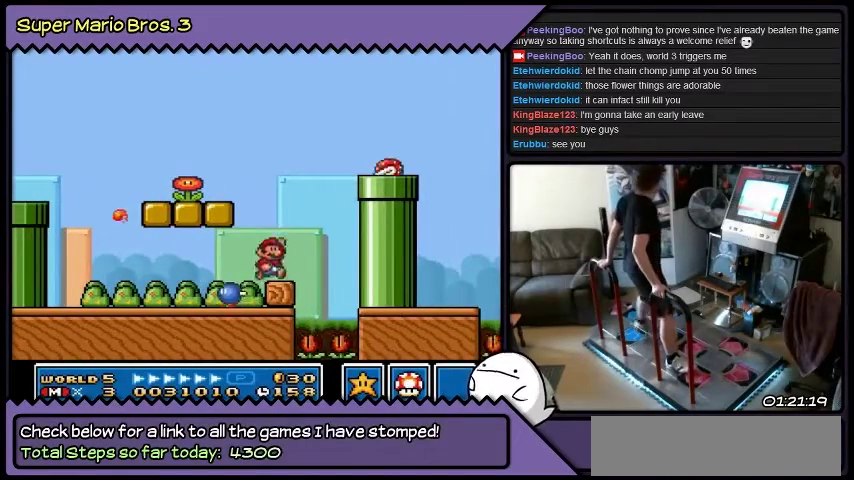
{"buttons": ["B", "DPAD_LEFT"], "events": [[100, "DPAD_LEFT", "down"]]}
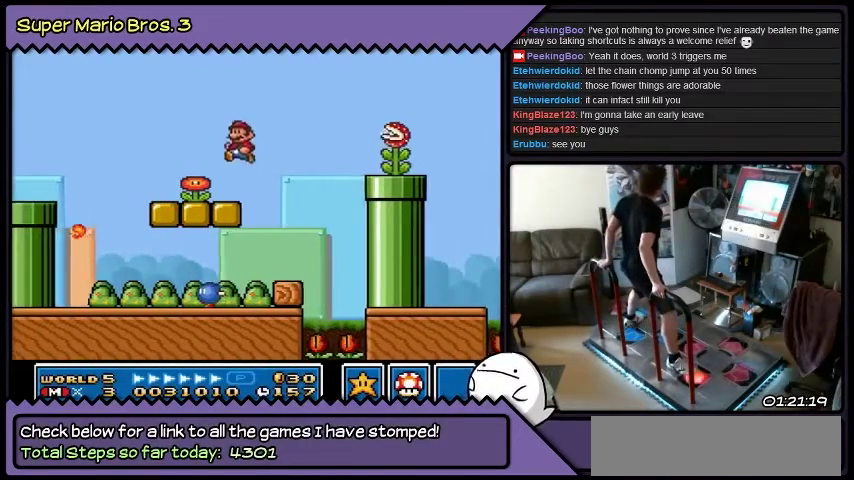
{"buttons": ["DPAD_RIGHT"], "events": [[34, "B", "up"], [167, "DPAD_LEFT", "up"], [367, "DPAD_RIGHT", "down"]]}
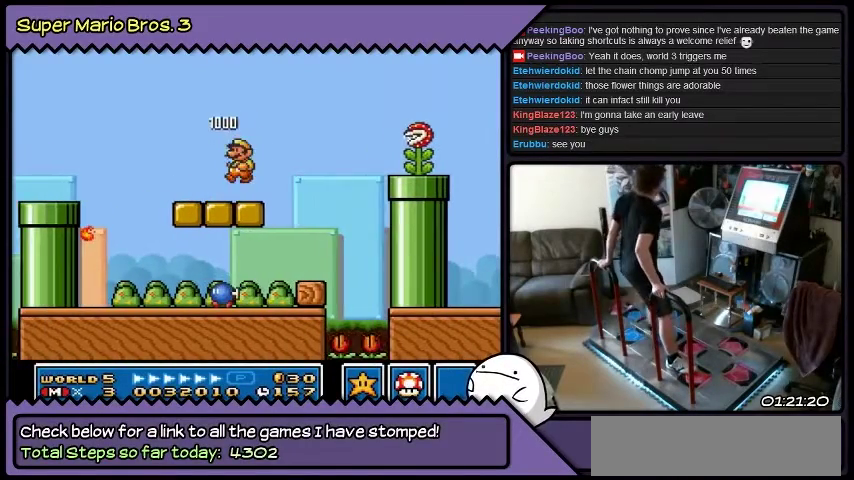
{"buttons": [], "events": [[267, "DPAD_RIGHT", "up"]]}
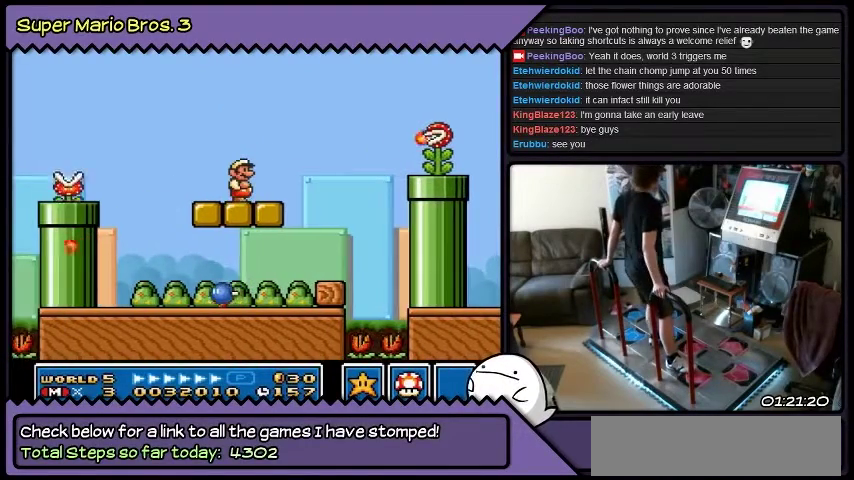
{"buttons": [], "events": []}
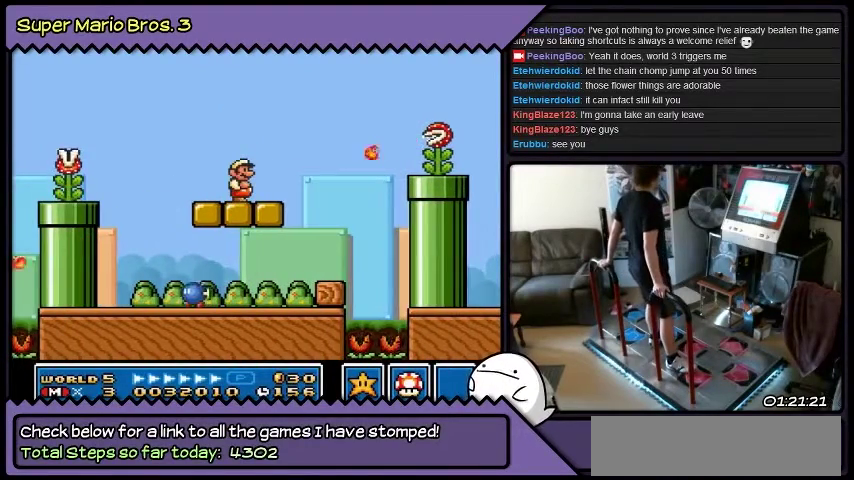
{"buttons": [], "events": []}
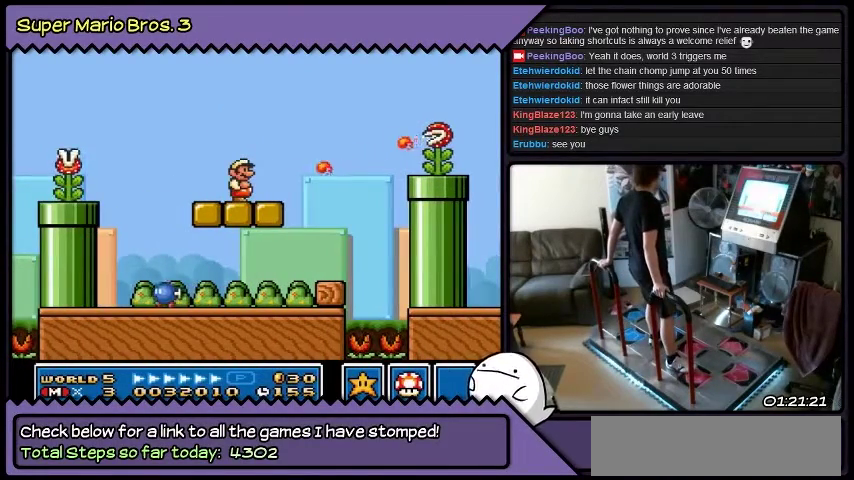
{"buttons": ["B"], "events": [[267, "B", "down"]]}
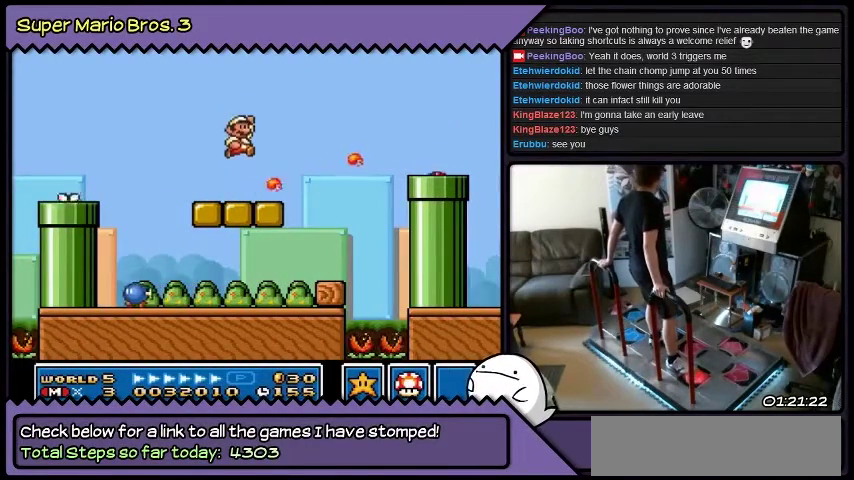
{"buttons": [], "events": [[500, "B", "up"]]}
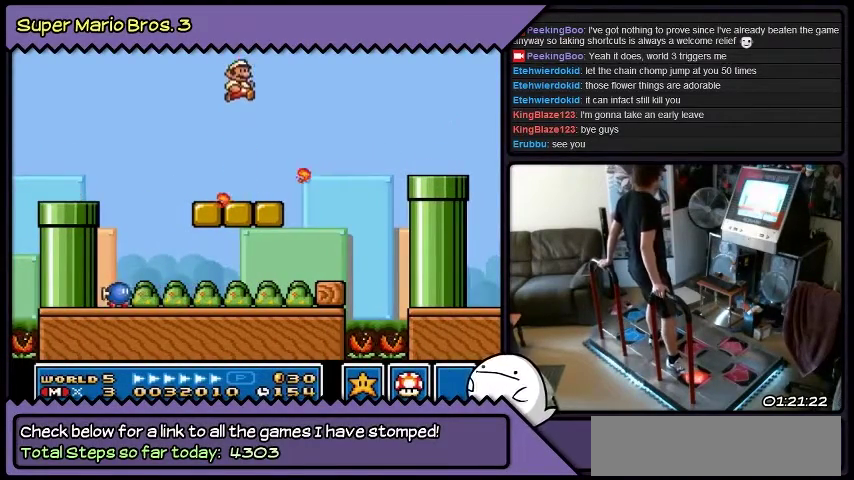
{"buttons": ["B"], "events": [[334, "B", "down"]]}
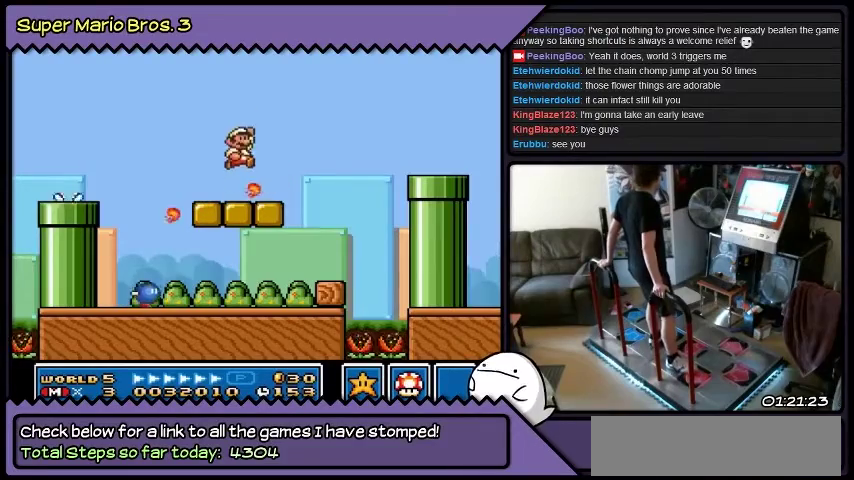
{"buttons": ["DPAD_RIGHT"], "events": [[33, "B", "up"], [400, "DPAD_RIGHT", "down"]]}
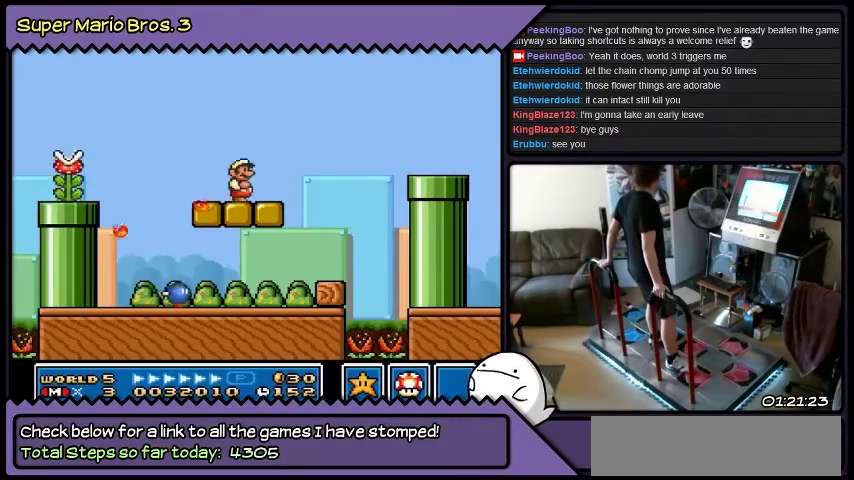
{"buttons": ["B", "DPAD_RIGHT"], "events": [[234, "B", "down"]]}
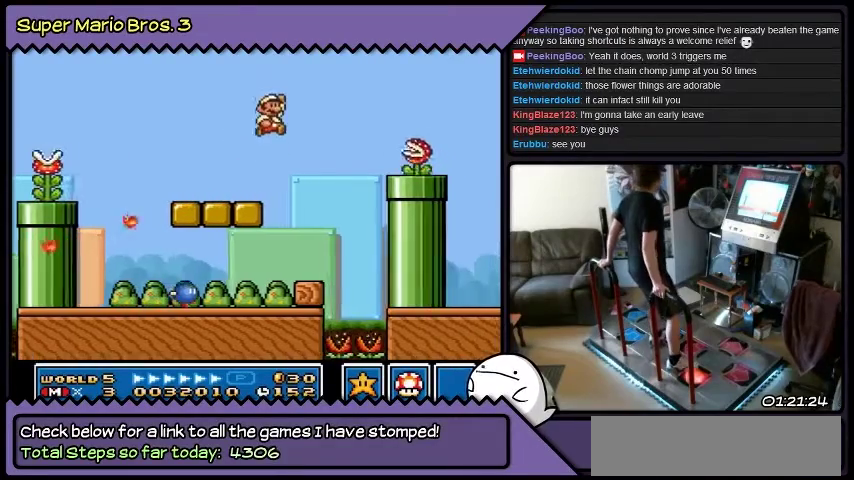
{"buttons": ["DPAD_RIGHT"], "events": [[33, "DPAD_RIGHT", "up"], [200, "DPAD_RIGHT", "down"], [467, "B", "up"]]}
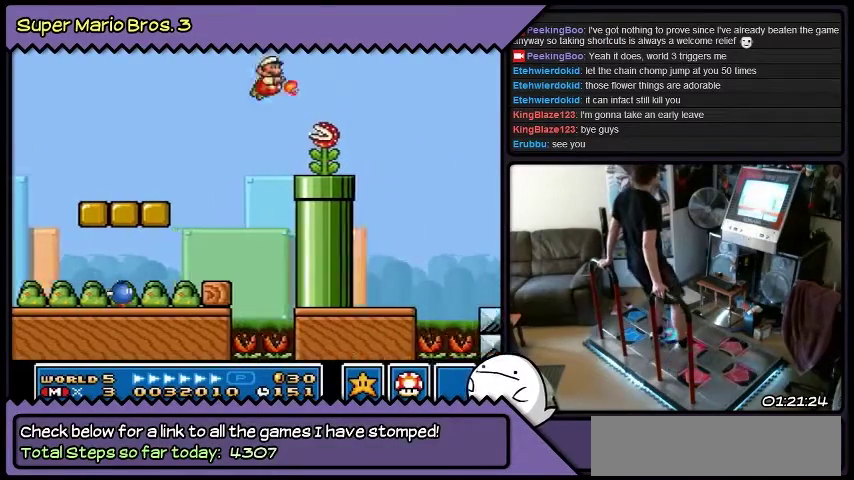
{"buttons": ["B"], "events": [[334, "DPAD_RIGHT", "up"], [501, "B", "down"]]}
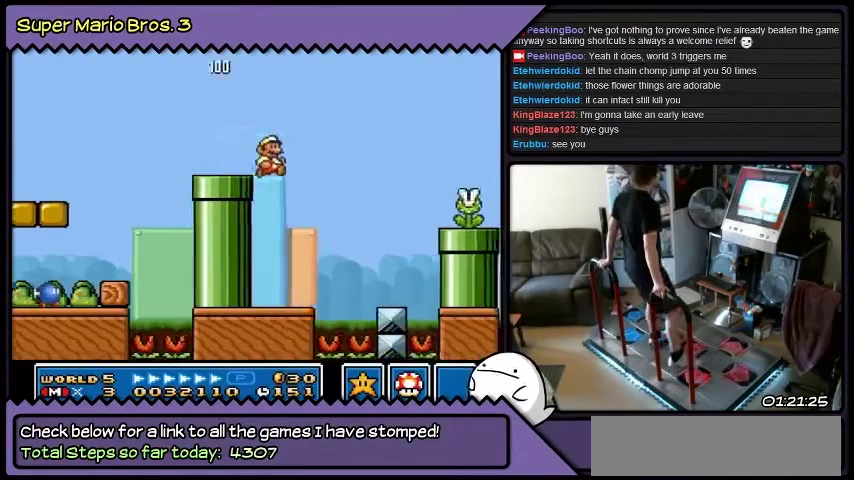
{"buttons": ["DPAD_LEFT"], "events": [[234, "DPAD_LEFT", "down"], [500, "B", "up"]]}
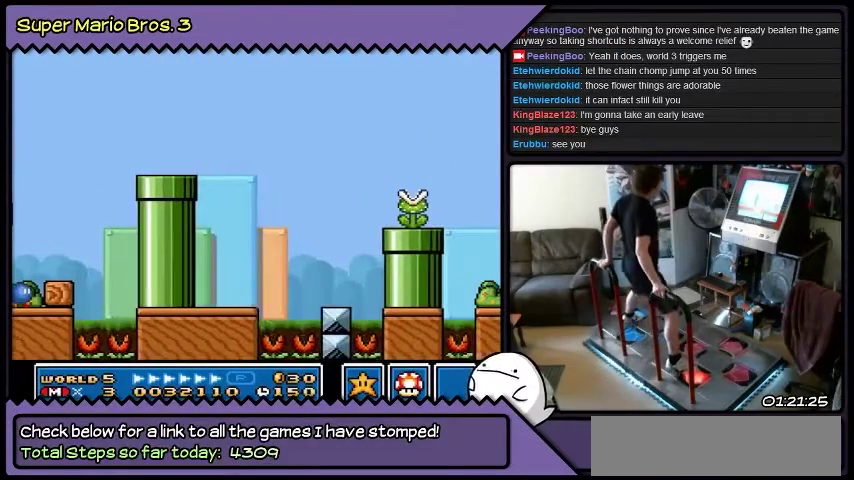
{"buttons": ["DPAD_LEFT"], "events": [[401, "B", "down"], [468, "B", "up"]]}
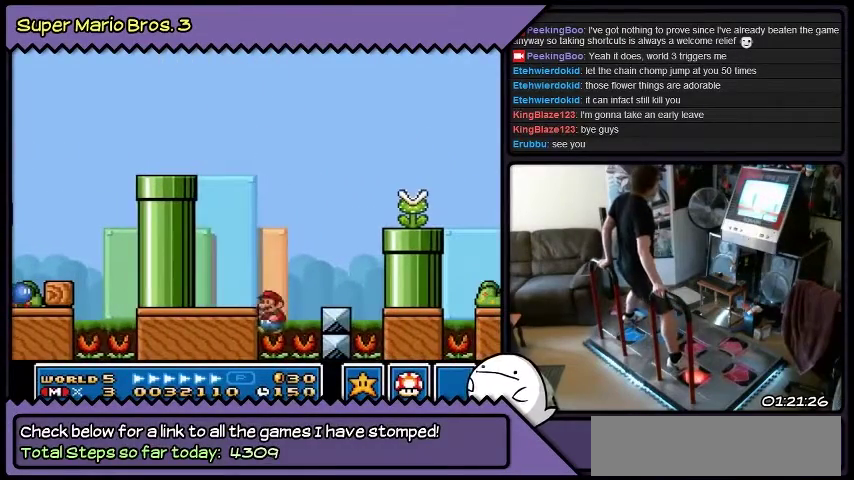
{"buttons": ["B", "DPAD_LEFT"], "events": [[133, "B", "down"]]}
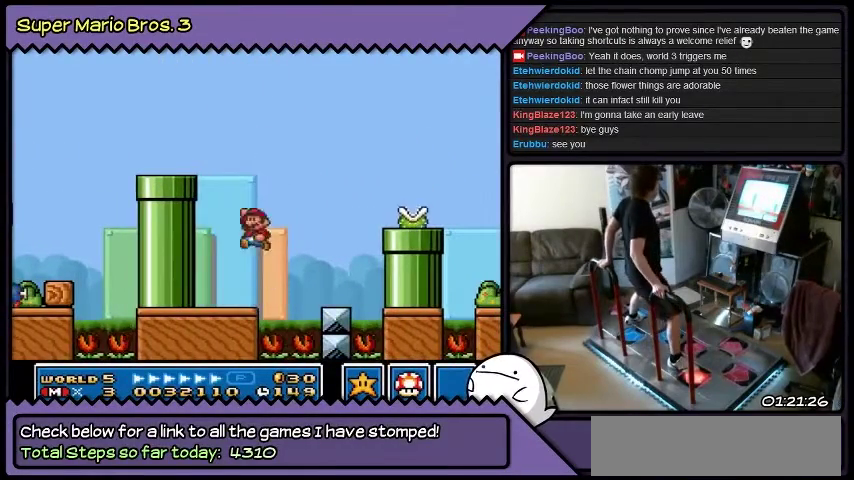
{"buttons": [], "events": [[34, "B", "up"], [434, "DPAD_LEFT", "up"]]}
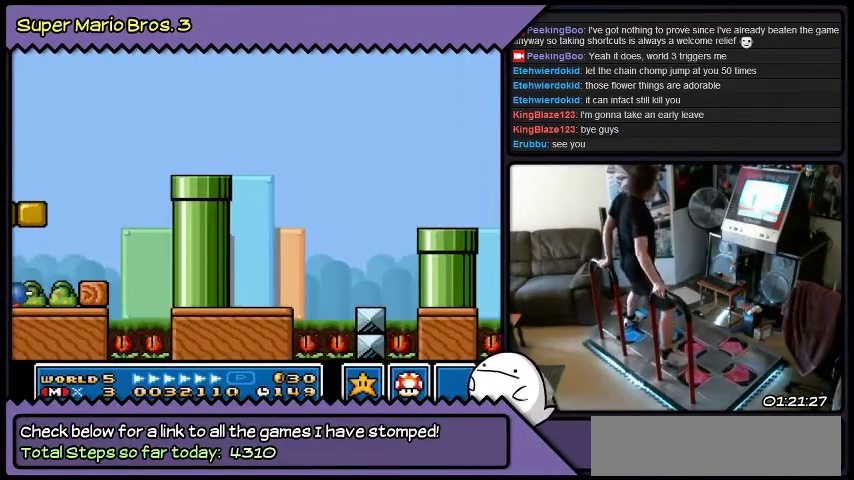
{"buttons": [], "events": [[133, "DPAD_RIGHT", "down"], [400, "DPAD_RIGHT", "up"]]}
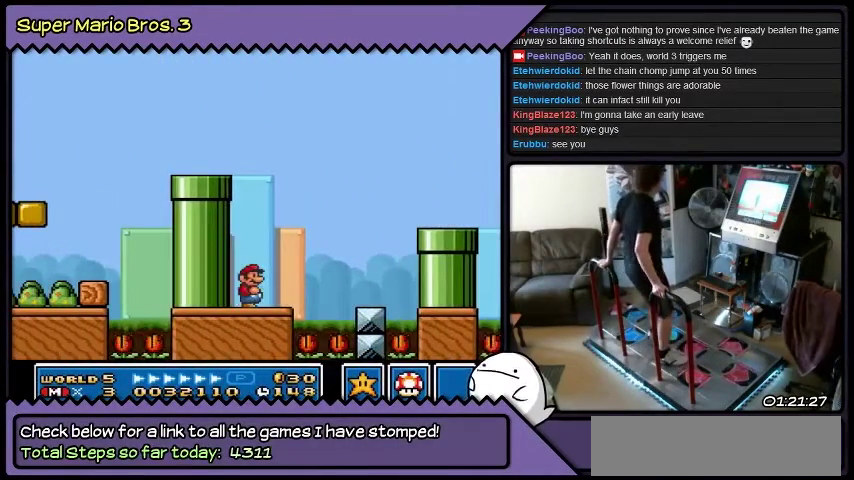
{"buttons": [], "events": []}
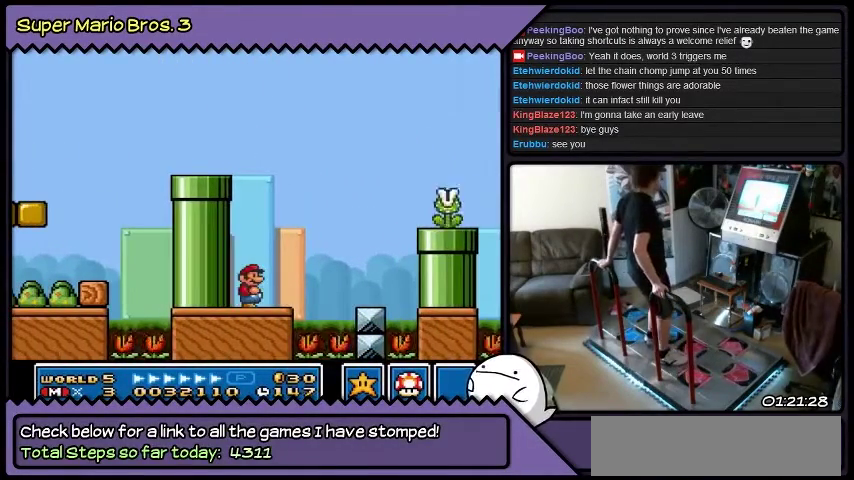
{"buttons": ["B", "DPAD_RIGHT"], "events": [[133, "DPAD_RIGHT", "down"], [367, "B", "down"]]}
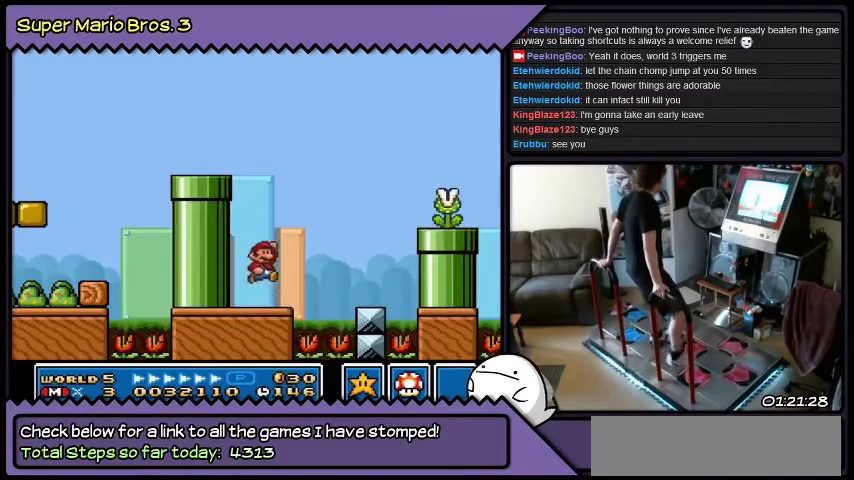
{"buttons": [], "events": [[167, "B", "up"], [368, "DPAD_RIGHT", "up"]]}
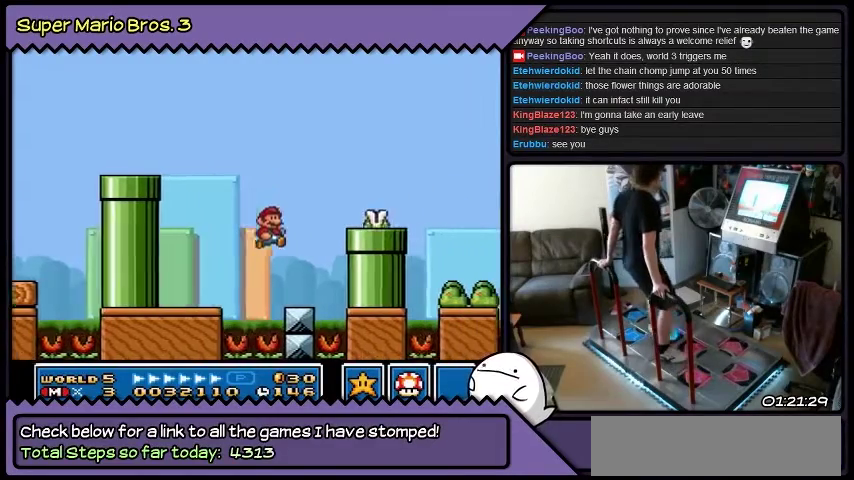
{"buttons": [], "events": [[33, "DPAD_LEFT", "down"], [300, "DPAD_LEFT", "up"]]}
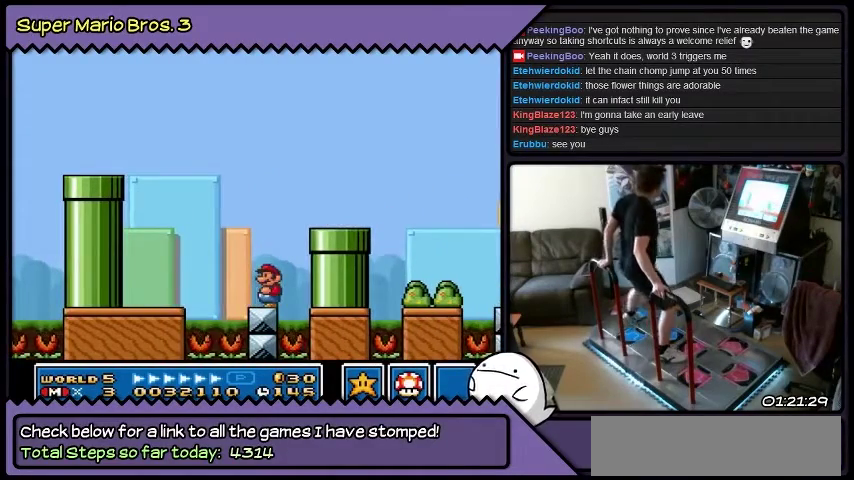
{"buttons": [], "events": []}
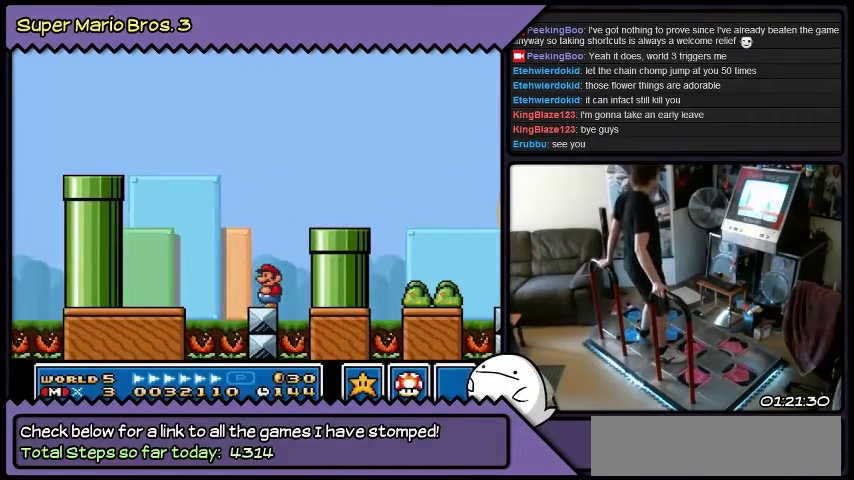
{"buttons": [], "events": []}
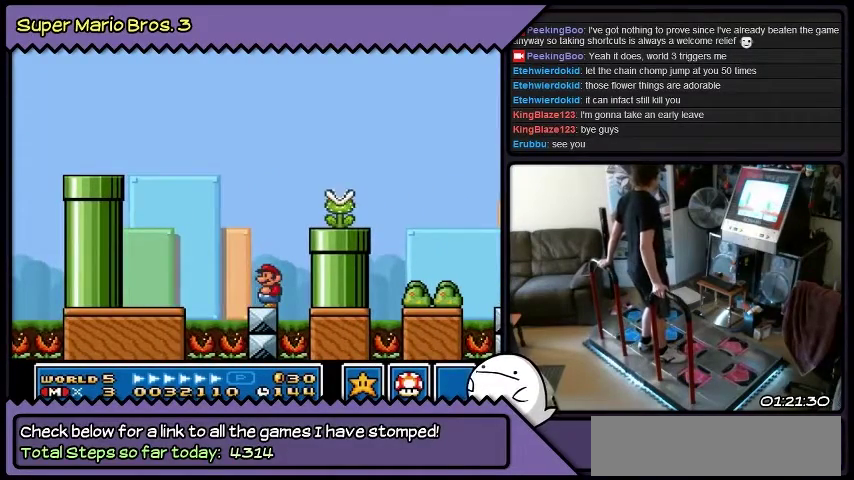
{"buttons": [], "events": []}
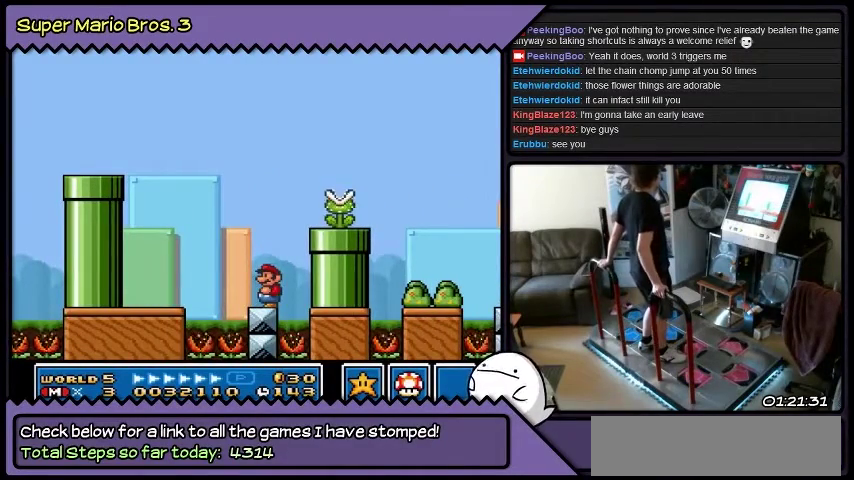
{"buttons": ["B", "DPAD_RIGHT"], "events": [[300, "B", "down"], [467, "DPAD_RIGHT", "down"]]}
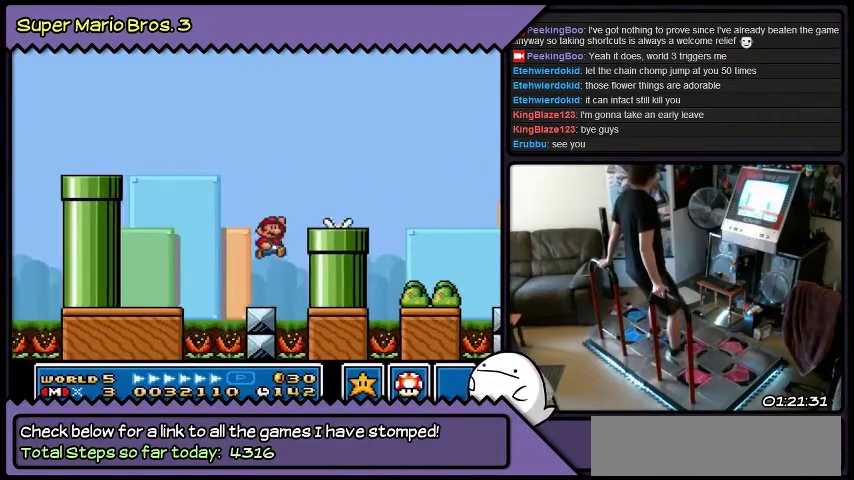
{"buttons": [], "events": [[234, "DPAD_RIGHT", "up"], [468, "B", "up"]]}
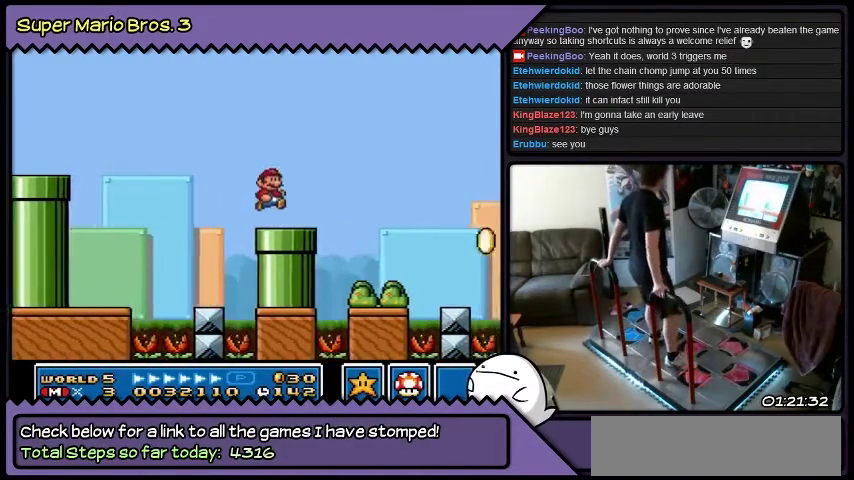
{"buttons": [], "events": []}